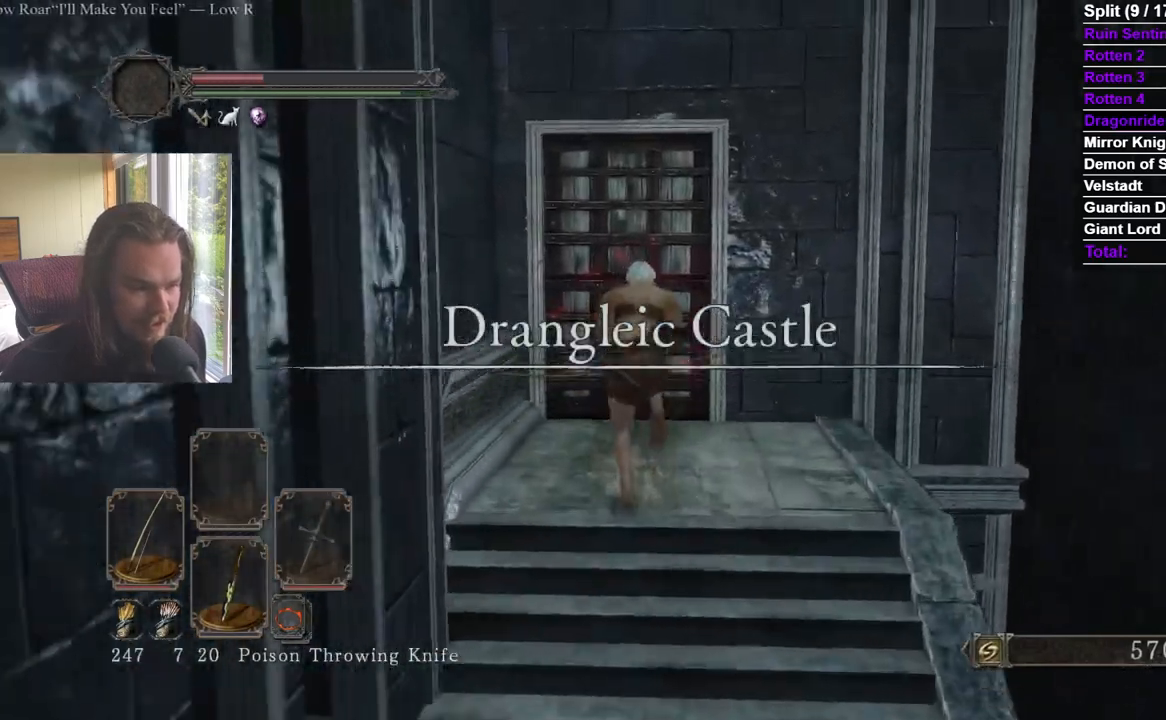
Gameplay with a controller (Xbox layout); each line is a JSON object with the inputs held at the frame after it. "events" lists button and stick changes between this image and that frame as [ms after this image, input, new state], when the widget could be followed in between. Not read: START X.
{"buttons": ["A"], "left_stick": "center", "right_stick": "center", "events": [[183, "A", "down"], [183, "B", "up"], [283, "A", "up"], [333, "A", "down"], [417, "A", "up"], [467, "A", "down"], [484, "left_stick", "center"]]}
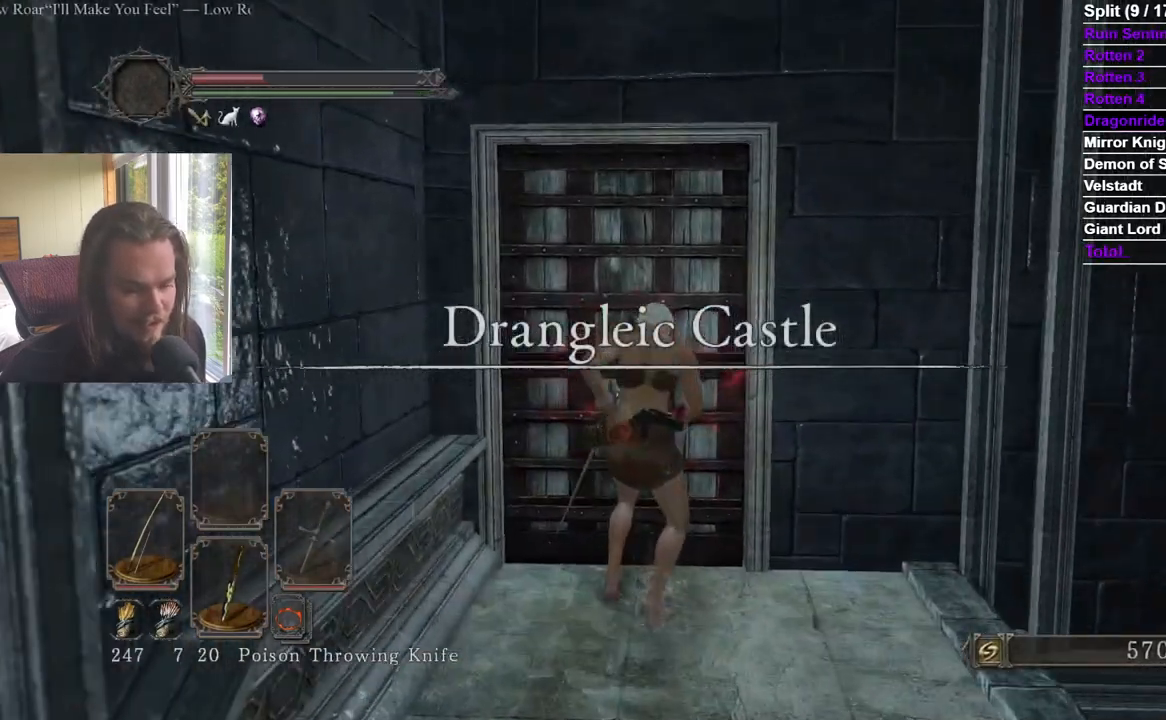
{"buttons": [], "left_stick": "center", "right_stick": "center"}
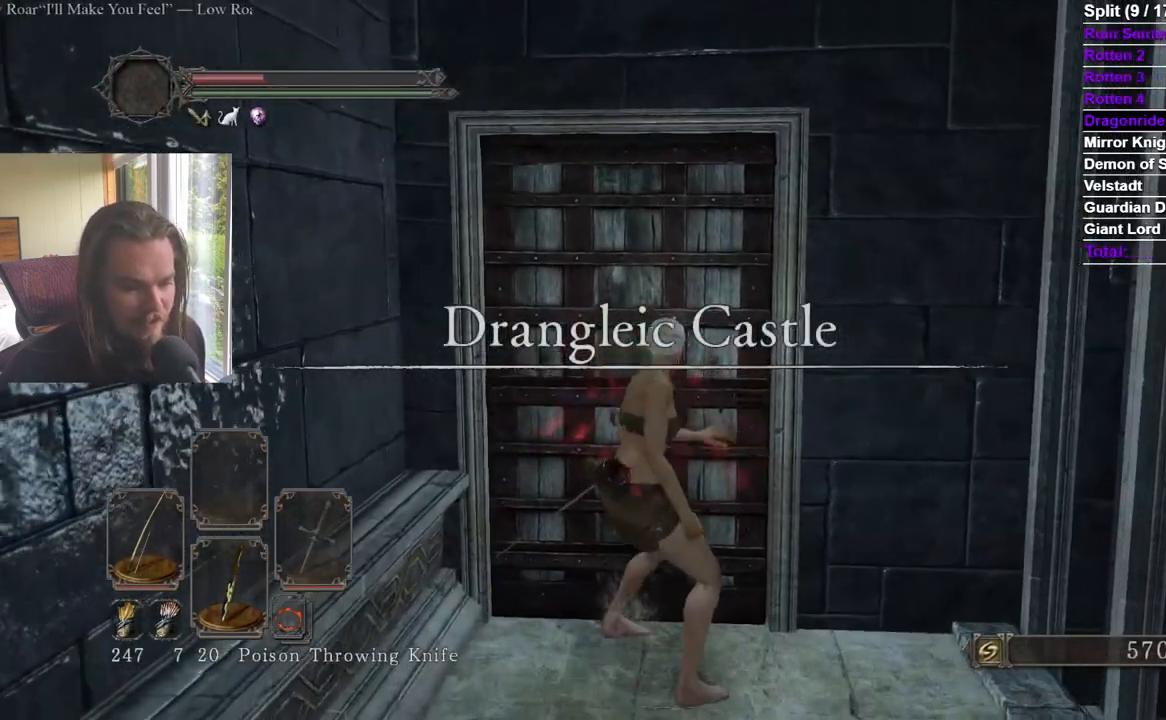
{"buttons": [], "left_stick": "center", "right_stick": "center", "events": [[183, "right_stick", "left"], [250, "right_stick", "center"], [400, "right_stick", "down-left"], [500, "right_stick", "center"]]}
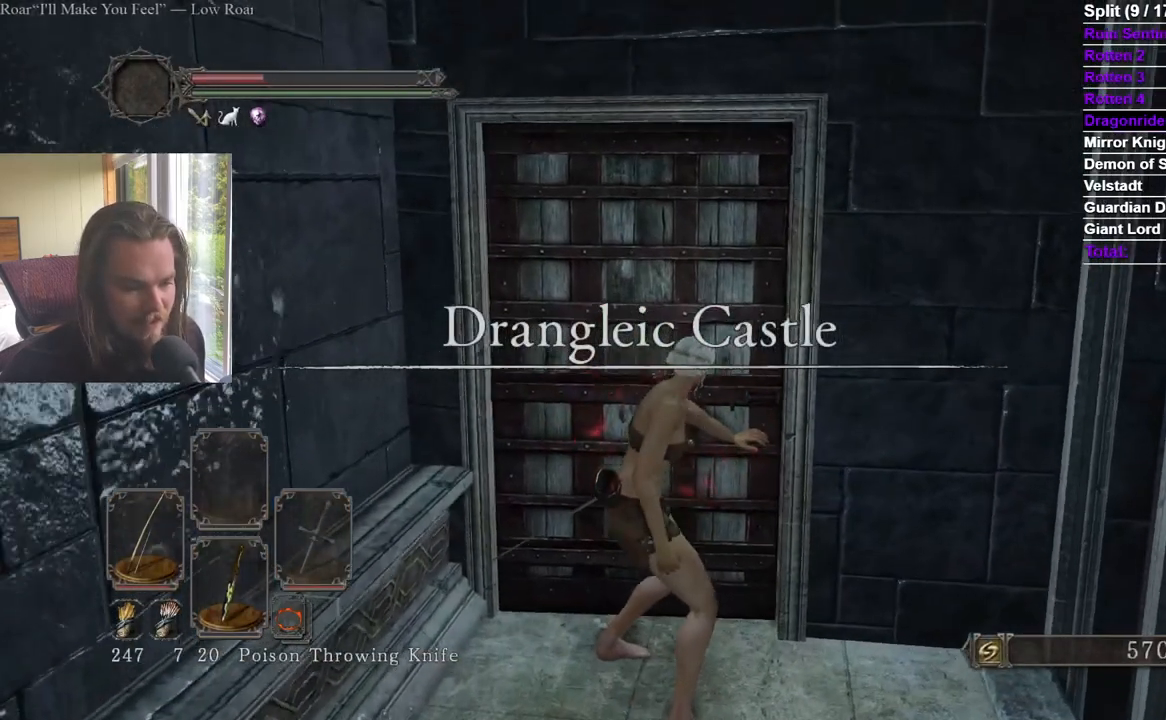
{"buttons": [], "left_stick": "center", "right_stick": "center", "events": [[184, "right_stick", "up"], [301, "right_stick", "center"]]}
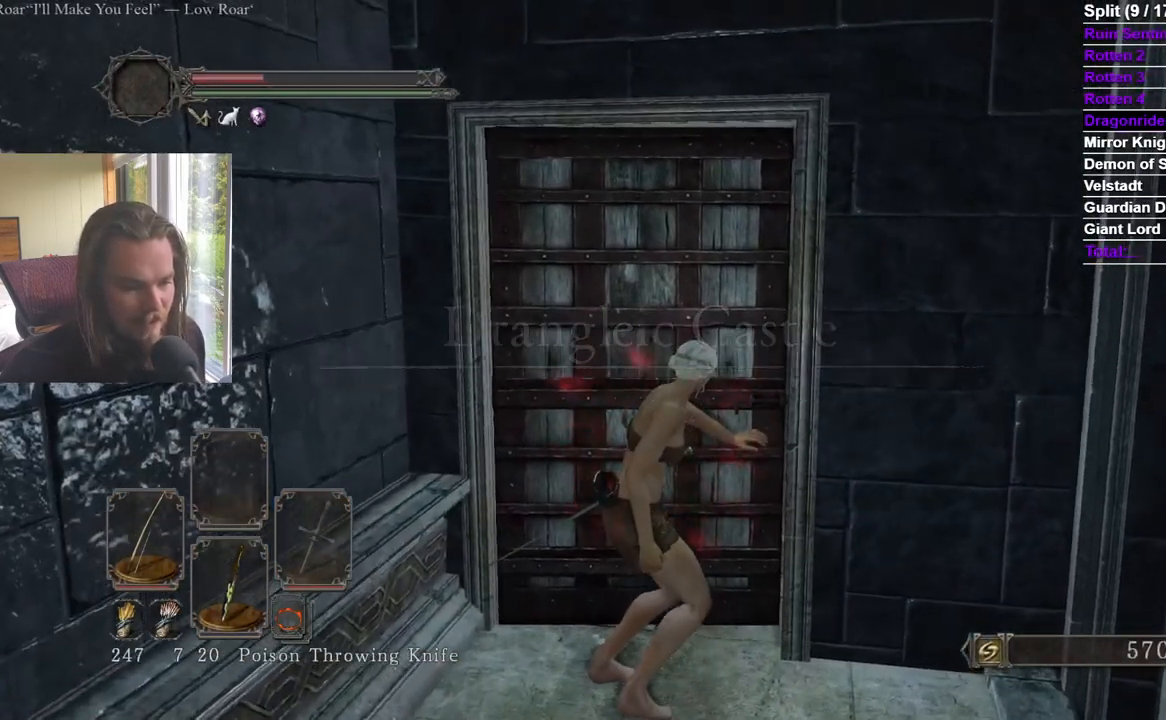
{"buttons": [], "left_stick": "up", "right_stick": "center", "events": [[83, "left_stick", "up"]]}